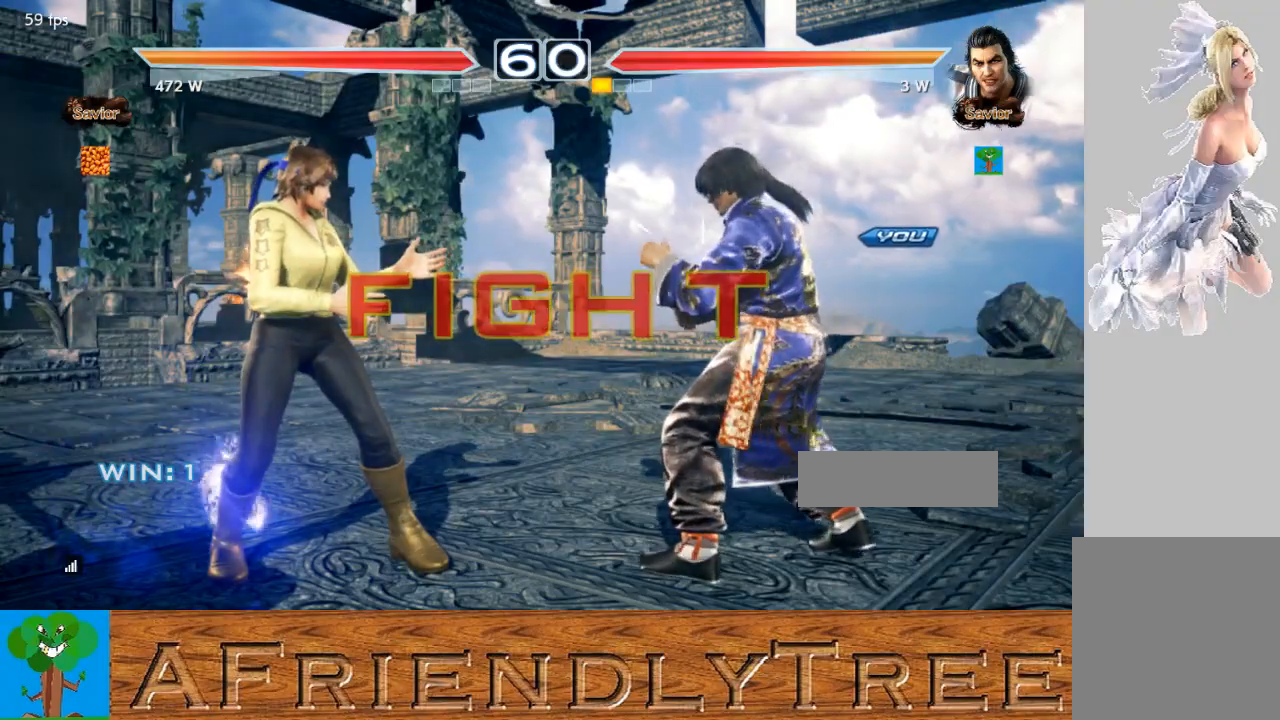
Gameplay with a controller (arcade stick); each line is a JSON object with the inputs held at the frame after it. "events" lists button and stick changes between this image and that frame as [ms after this image, input, new state], when the widget could be followed in between. Not read: L3 R3.
{"buttons": [], "left_stick": "right", "events": [[333, "left_stick", "right"], [400, "left_stick", "center"], [467, "left_stick", "right"]]}
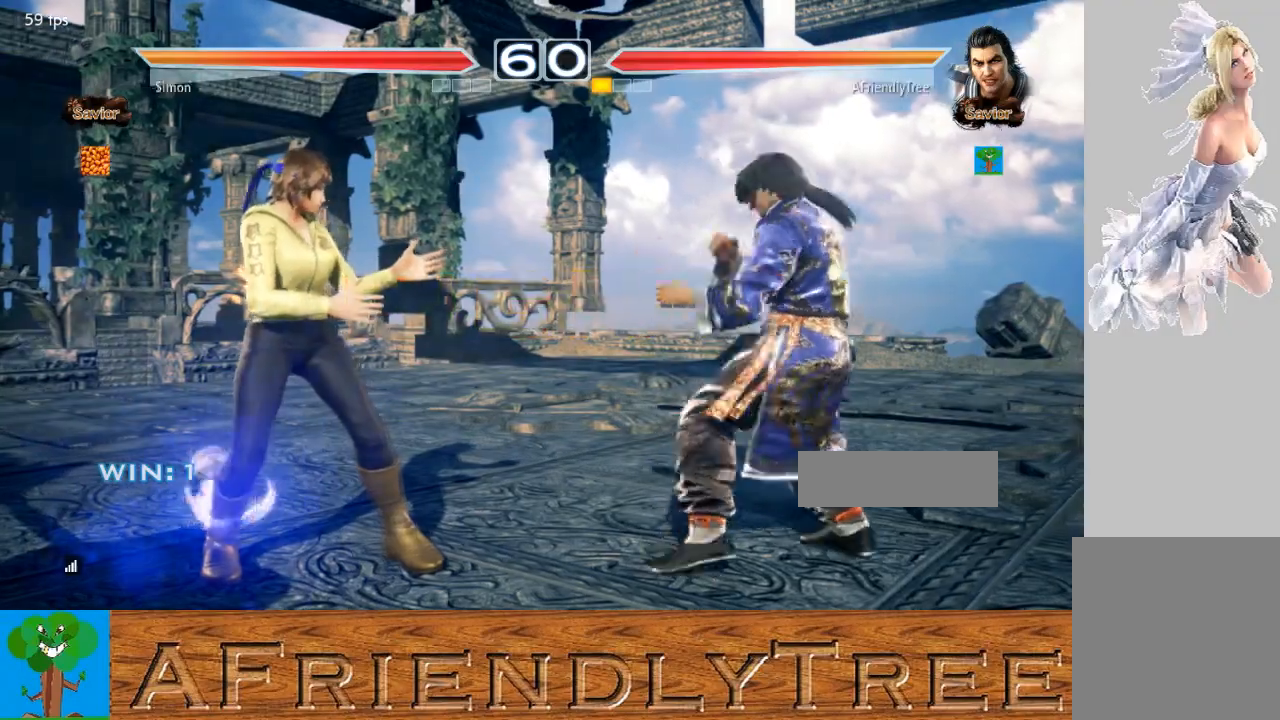
{"buttons": ["SQUARE", "TRIANGLE"], "left_stick": "right", "events": [[233, "SQUARE", "down"], [233, "TRIANGLE", "down"]]}
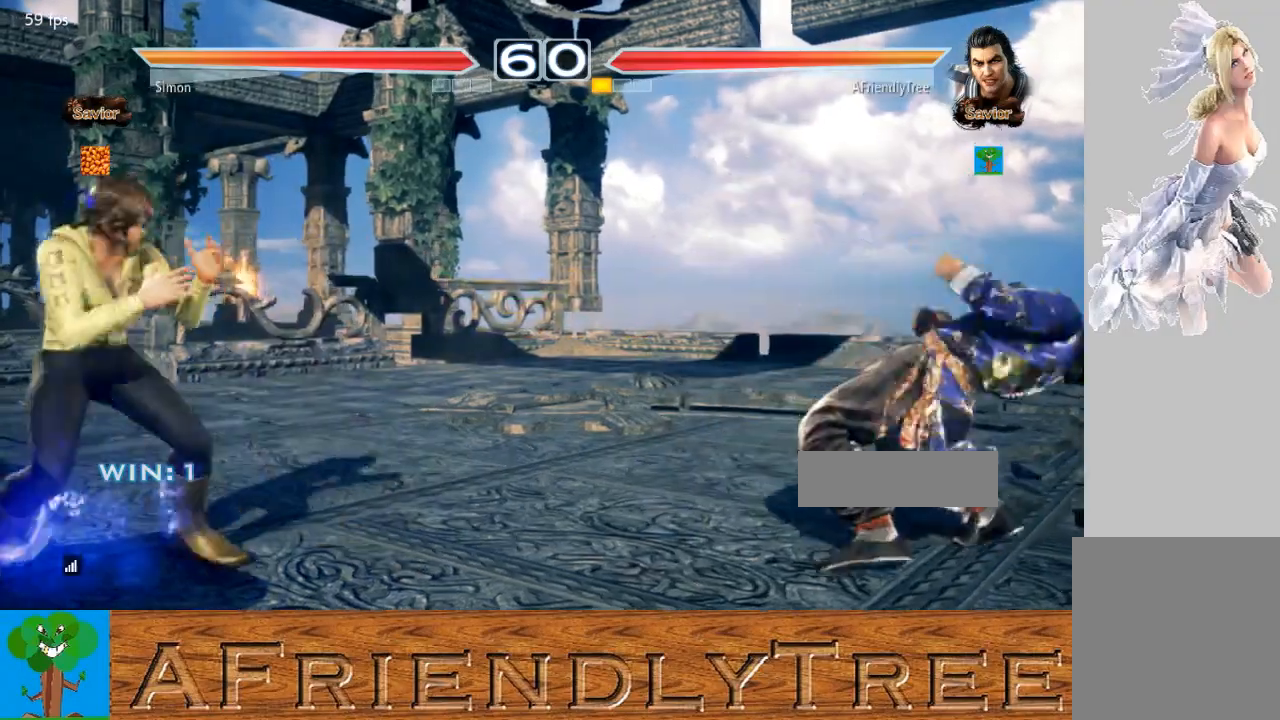
{"buttons": [], "left_stick": "right", "events": [[367, "SQUARE", "up"], [367, "TRIANGLE", "up"]]}
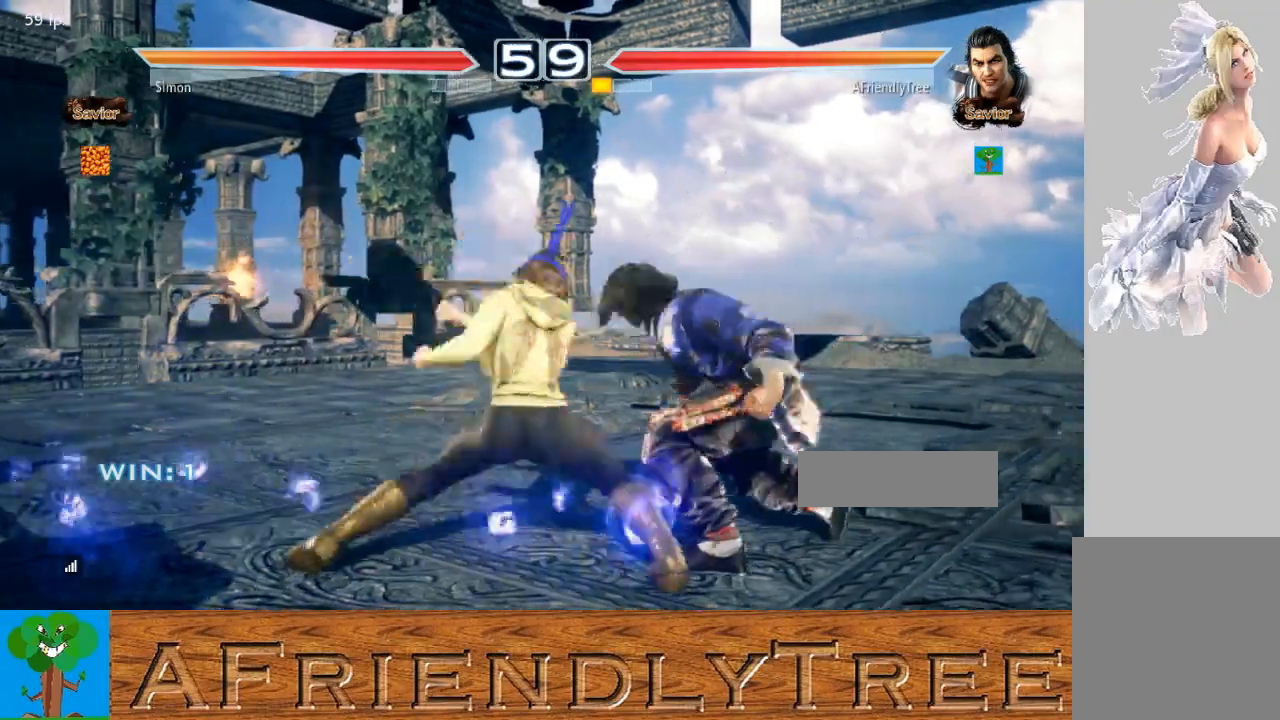
{"buttons": [], "left_stick": "right", "events": []}
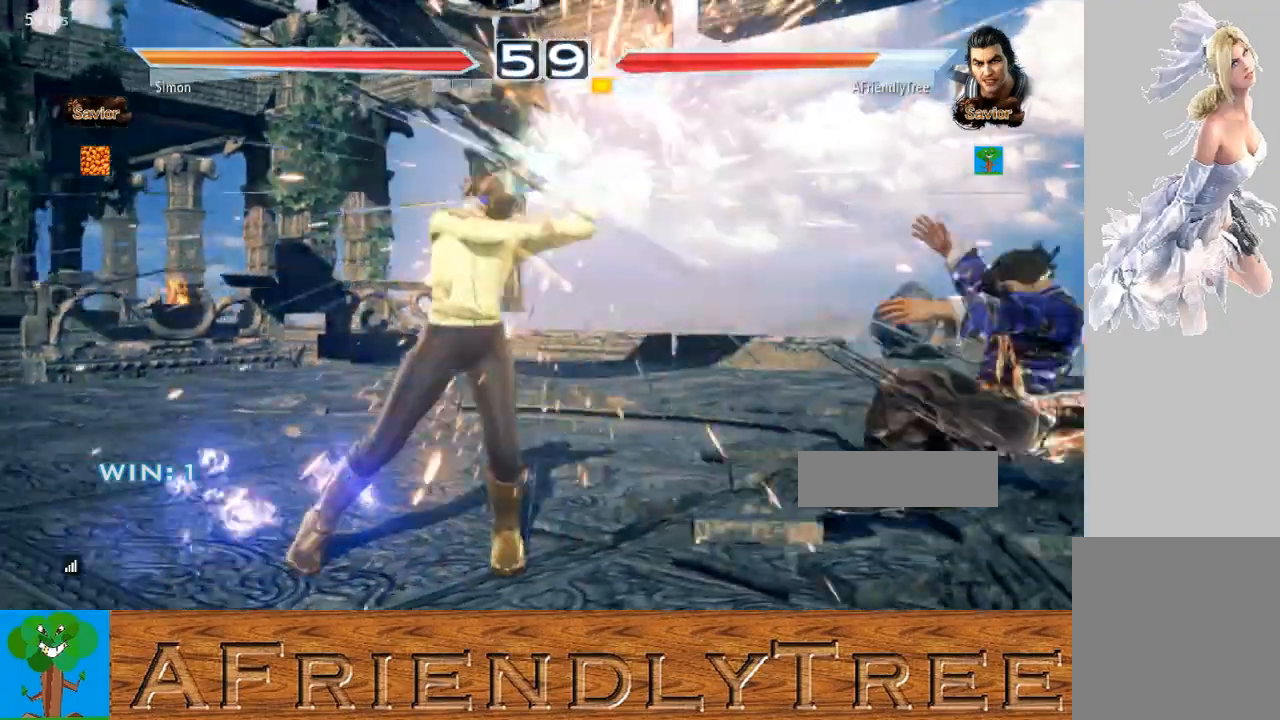
{"buttons": [], "left_stick": "right", "events": []}
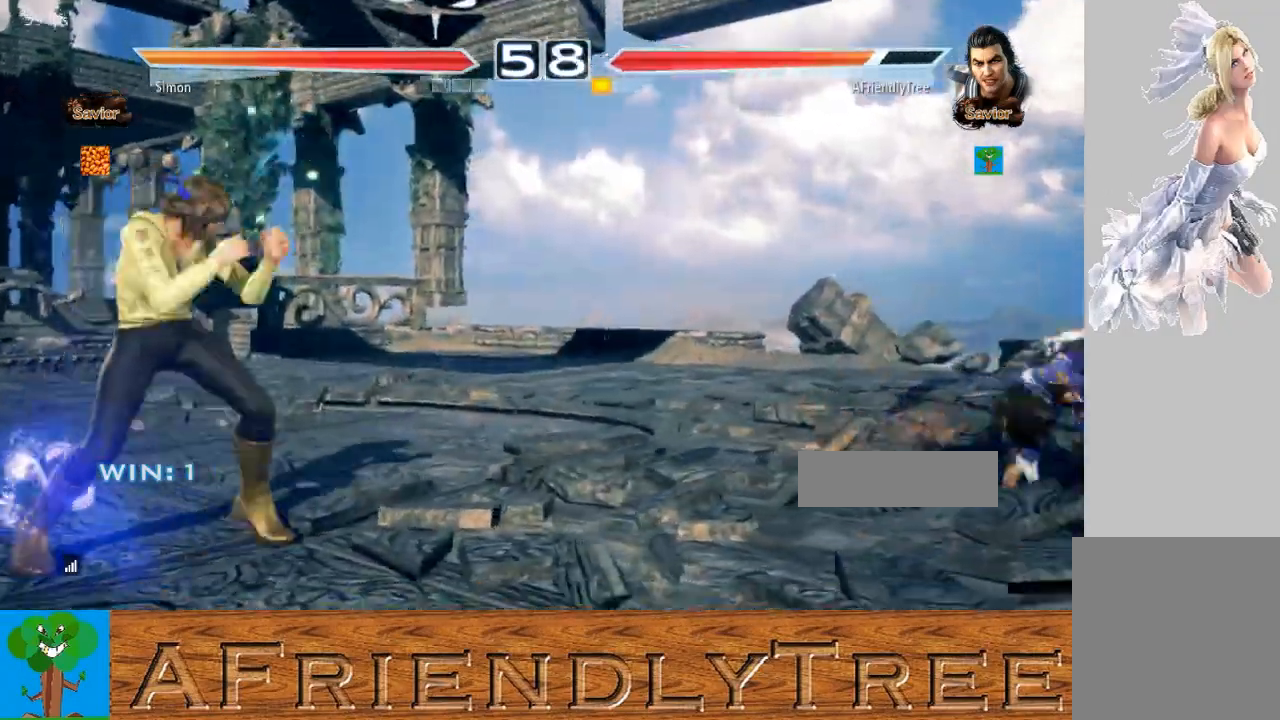
{"buttons": [], "left_stick": "right", "events": [[33, "left_stick", "center"], [100, "left_stick", "left"], [167, "left_stick", "center"], [233, "left_stick", "left"], [367, "CROSS", "down"], [433, "CROSS", "up"], [467, "left_stick", "right"]]}
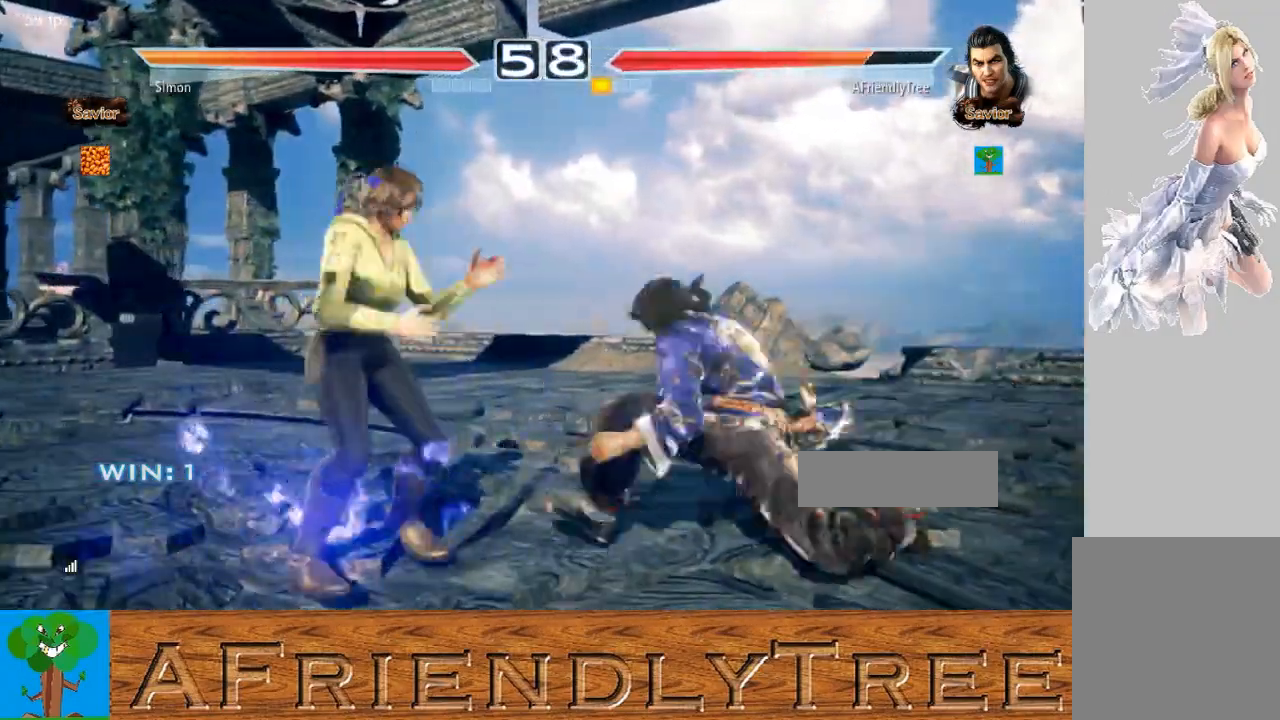
{"buttons": [], "left_stick": "down", "events": [[333, "left_stick", "center"], [500, "left_stick", "down"]]}
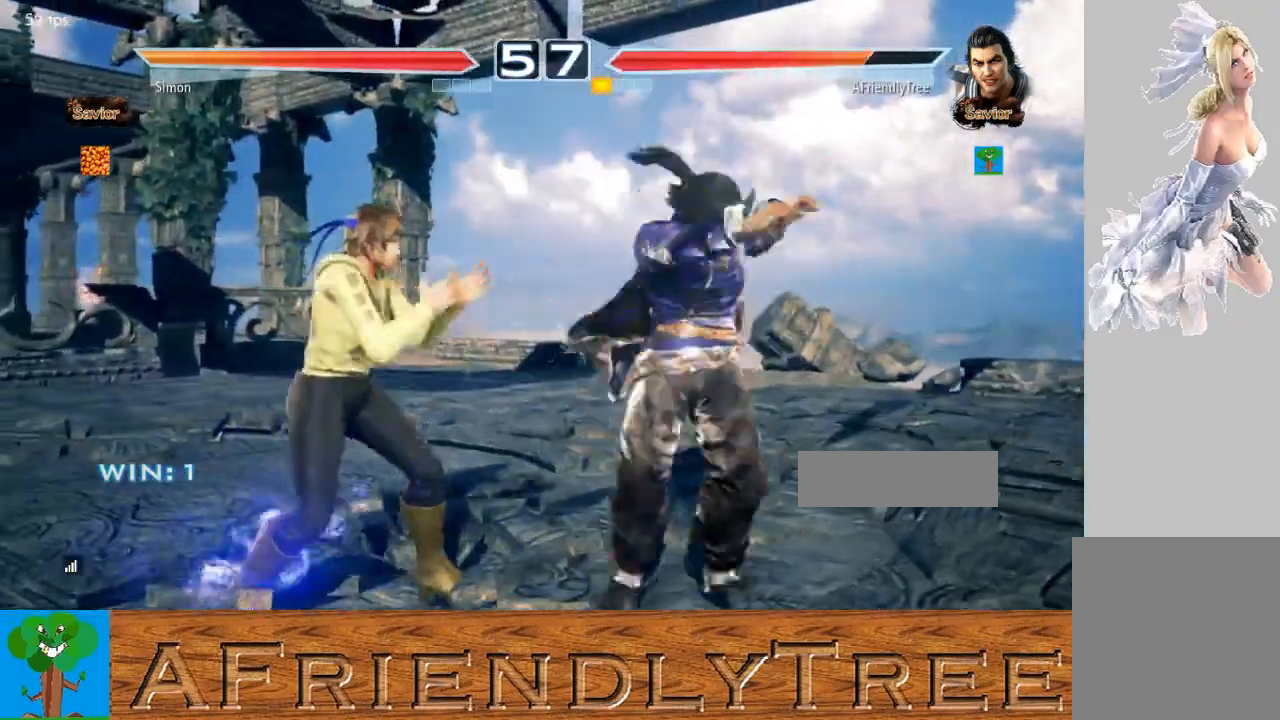
{"buttons": ["SQUARE"], "left_stick": "down", "events": [[33, "SQUARE", "down"]]}
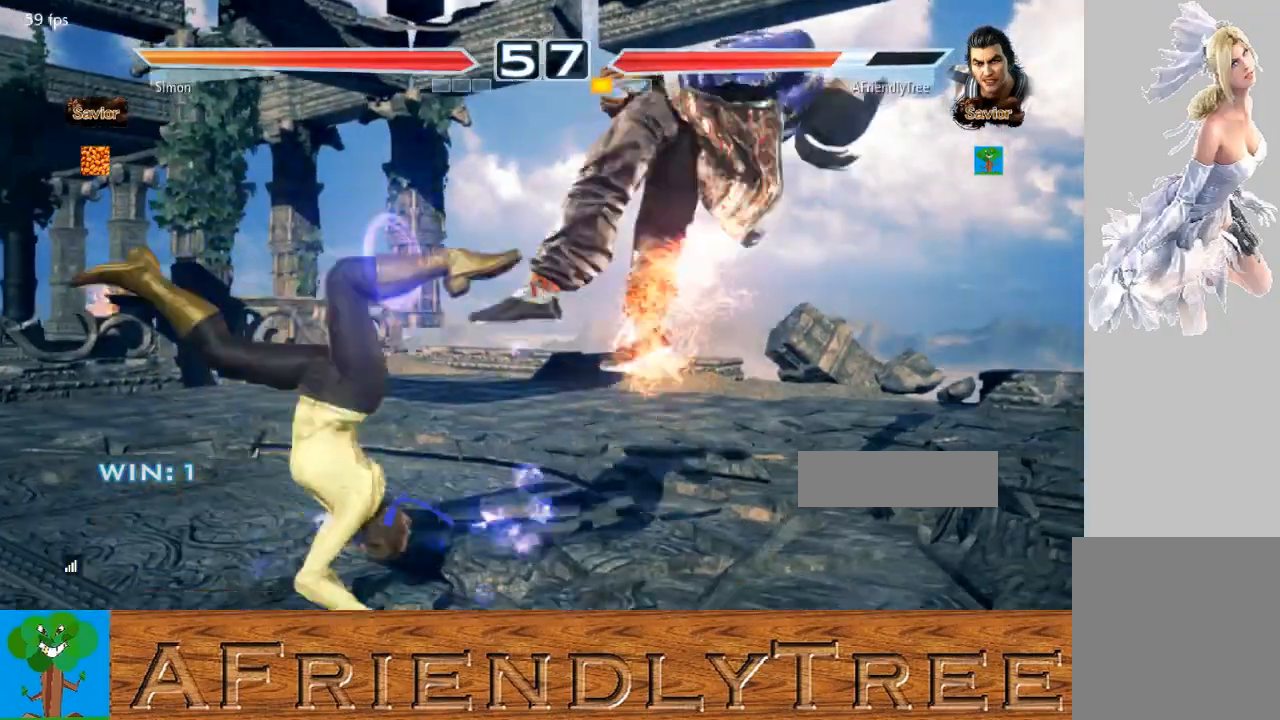
{"buttons": ["SQUARE", "TRIANGLE"], "left_stick": "up", "events": [[33, "SQUARE", "up"], [33, "left_stick", "down-left"], [200, "left_stick", "center"], [433, "left_stick", "up"], [467, "TRIANGLE", "down"], [500, "SQUARE", "down"]]}
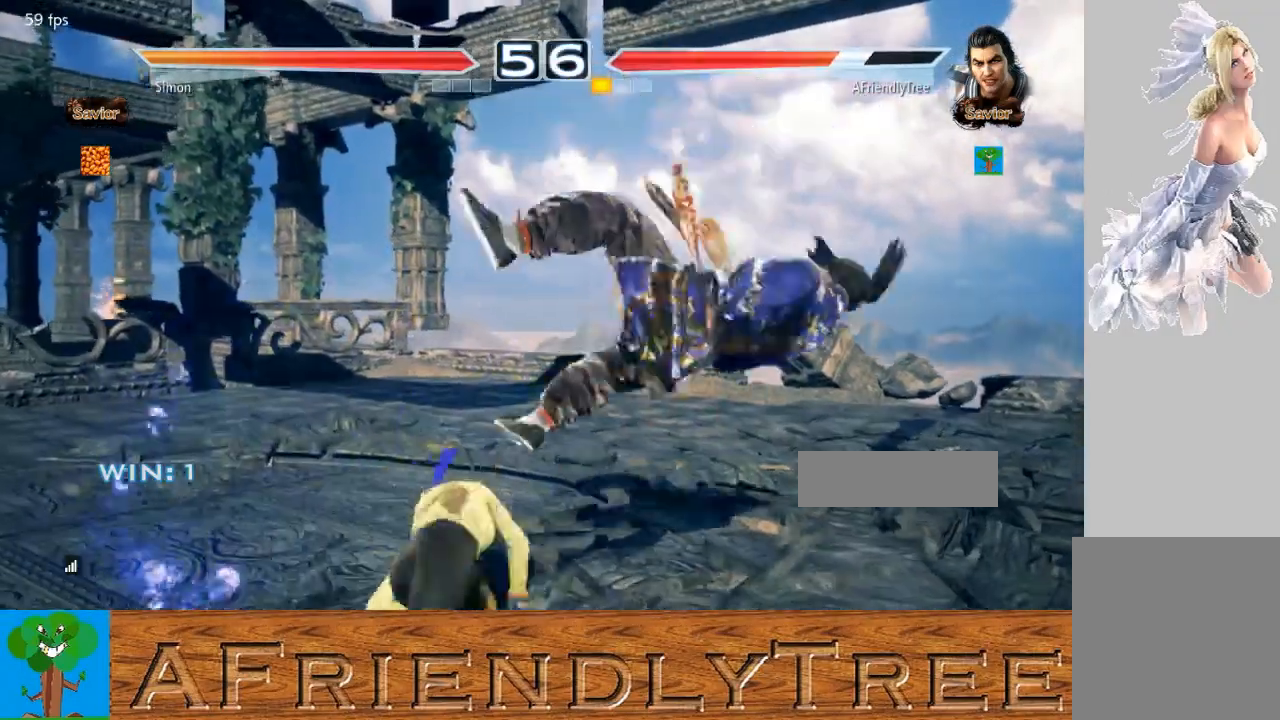
{"buttons": [], "left_stick": "center", "events": [[67, "CROSS", "down"], [267, "left_stick", "center"], [300, "CROSS", "up"], [367, "SQUARE", "up"], [367, "TRIANGLE", "up"]]}
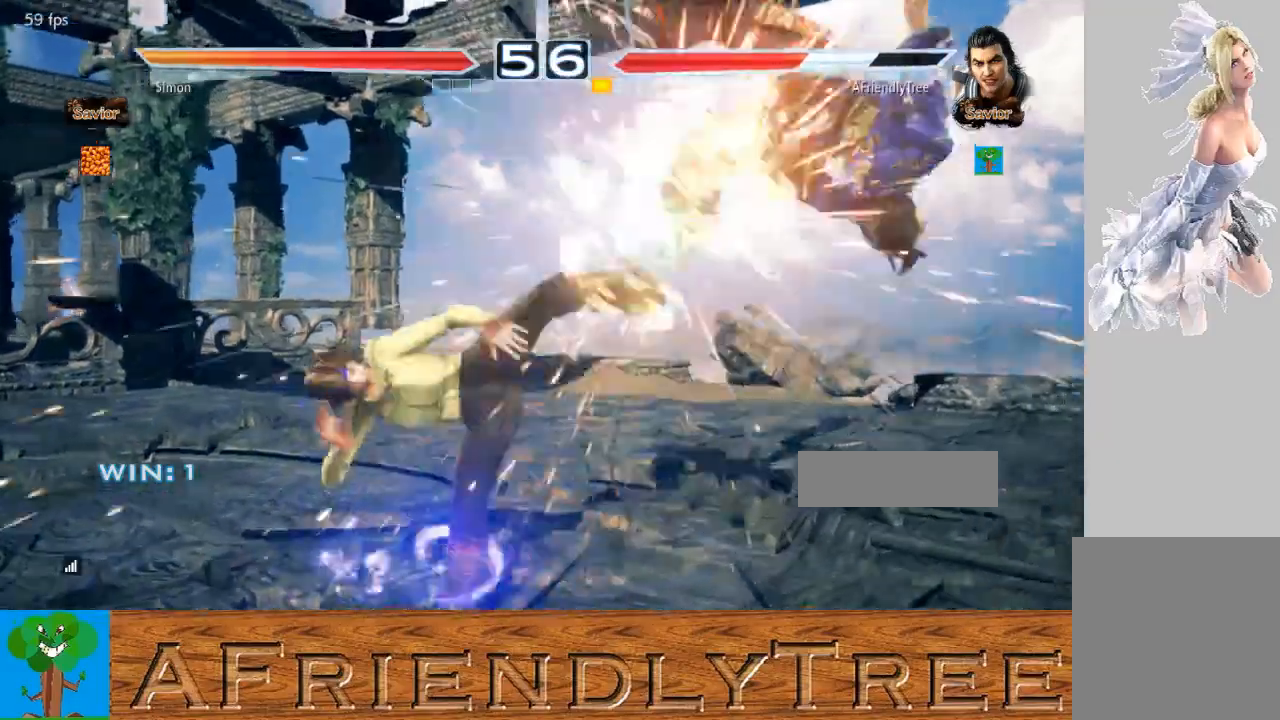
{"buttons": [], "left_stick": "center", "events": []}
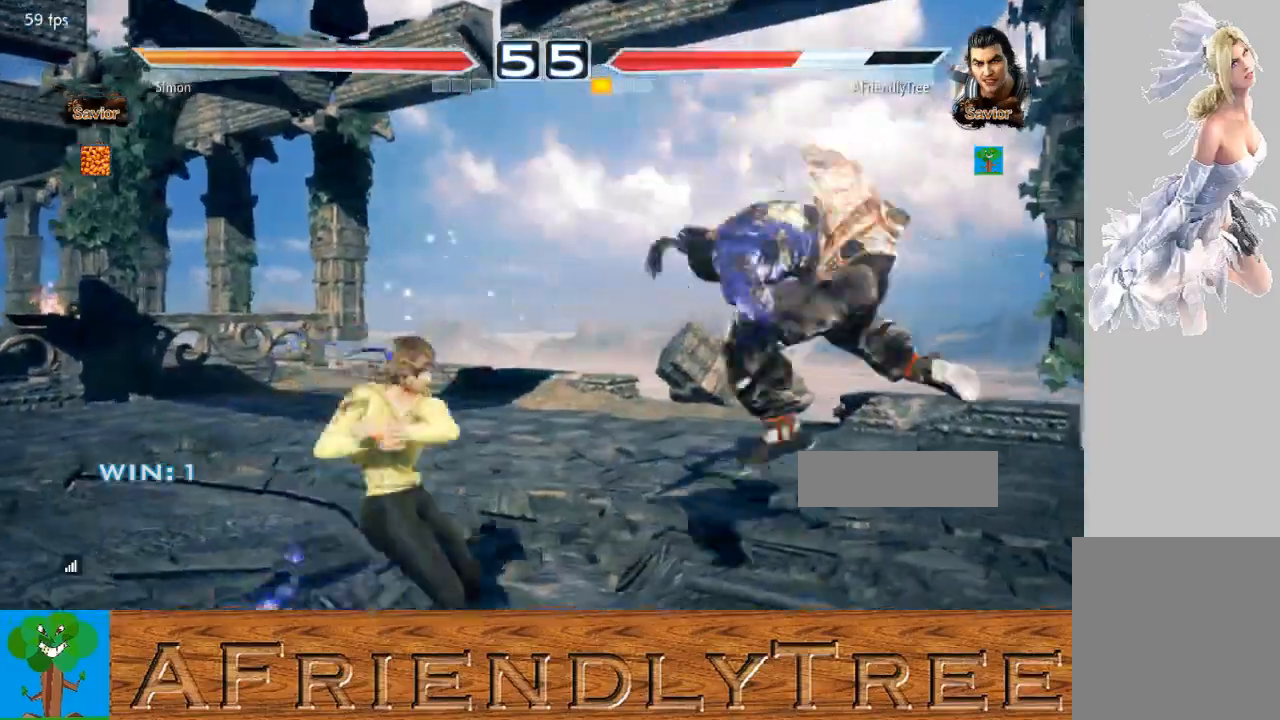
{"buttons": ["TRIANGLE"], "left_stick": "up", "events": [[233, "TRIANGLE", "down"], [233, "left_stick", "up"]]}
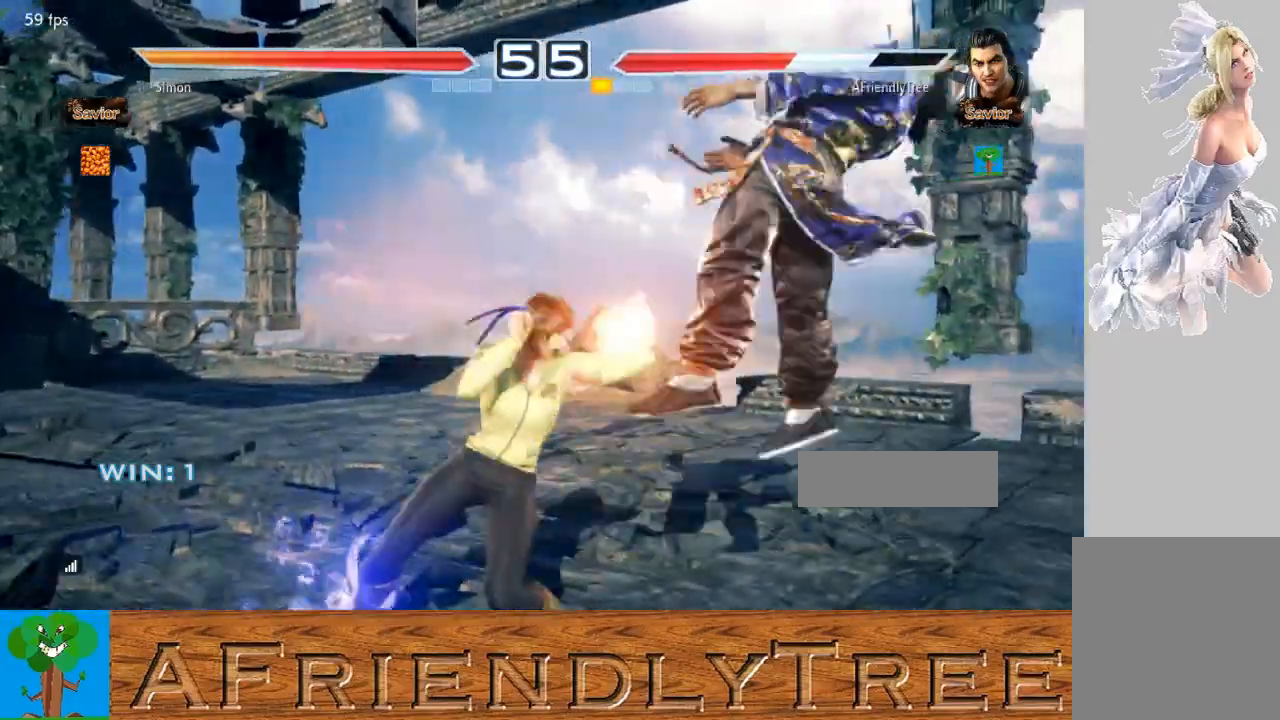
{"buttons": [], "left_stick": "center", "events": [[100, "left_stick", "center"], [267, "TRIANGLE", "up"]]}
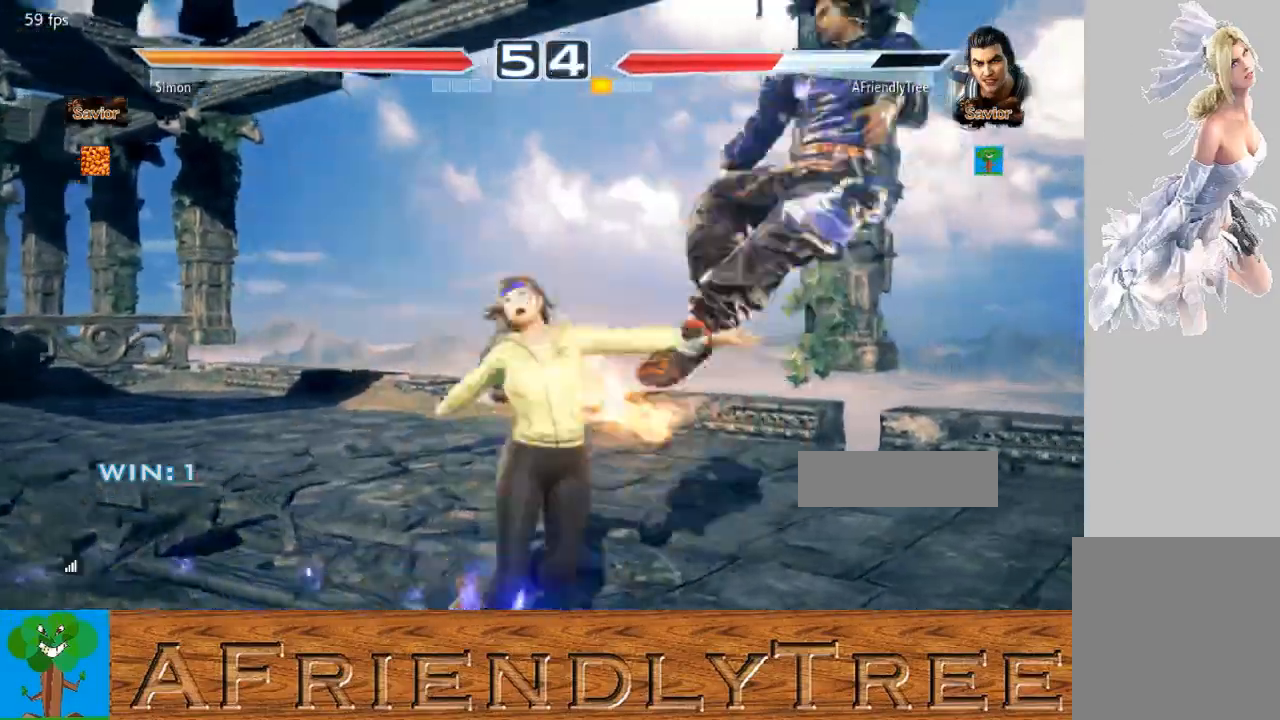
{"buttons": [], "left_stick": "center", "events": []}
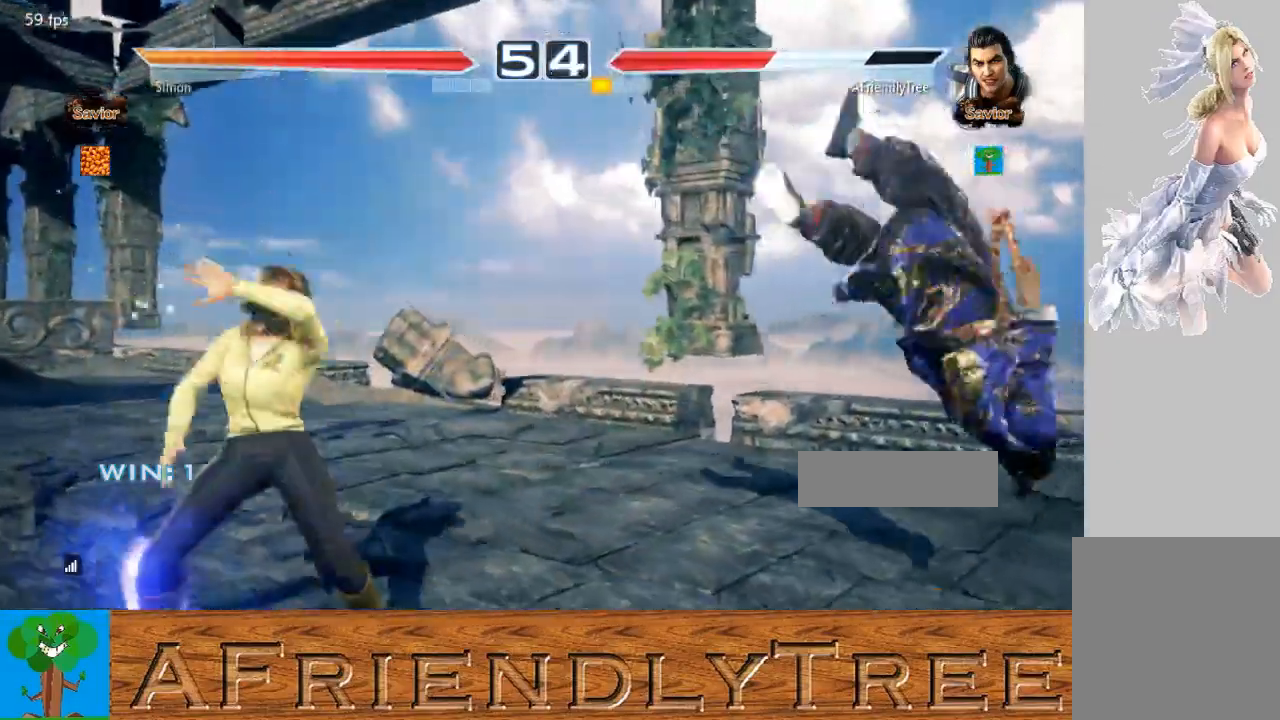
{"buttons": ["TRIANGLE"], "left_stick": "up", "events": [[433, "TRIANGLE", "down"], [433, "left_stick", "up"]]}
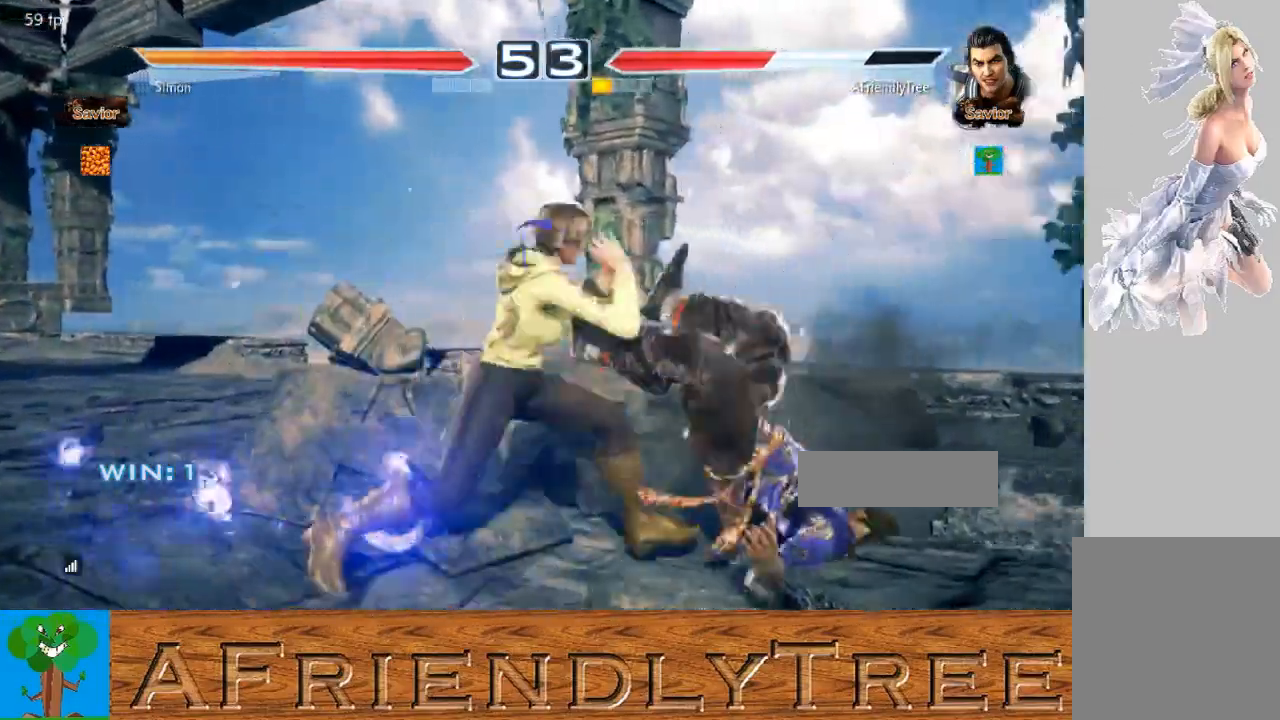
{"buttons": ["TRIANGLE"], "left_stick": "up", "events": [[67, "TRIANGLE", "up"], [133, "TRIANGLE", "down"]]}
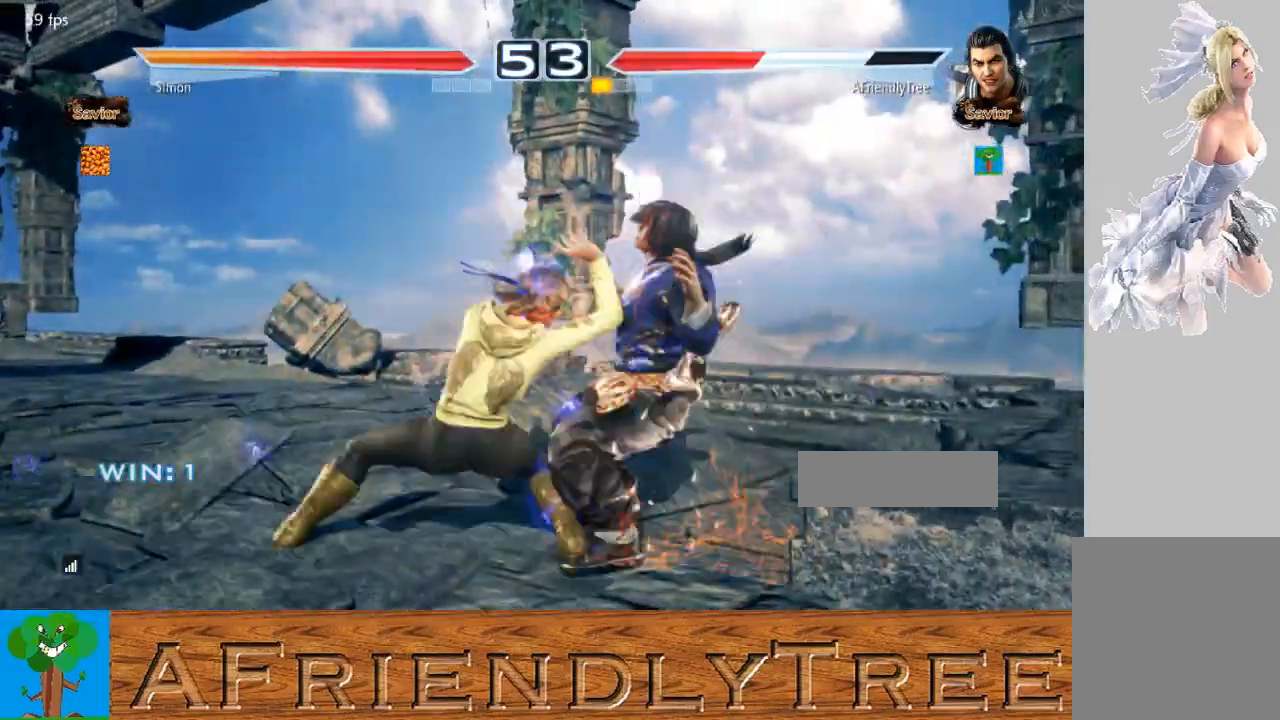
{"buttons": [], "left_stick": "center", "events": [[33, "TRIANGLE", "up"], [133, "left_stick", "center"]]}
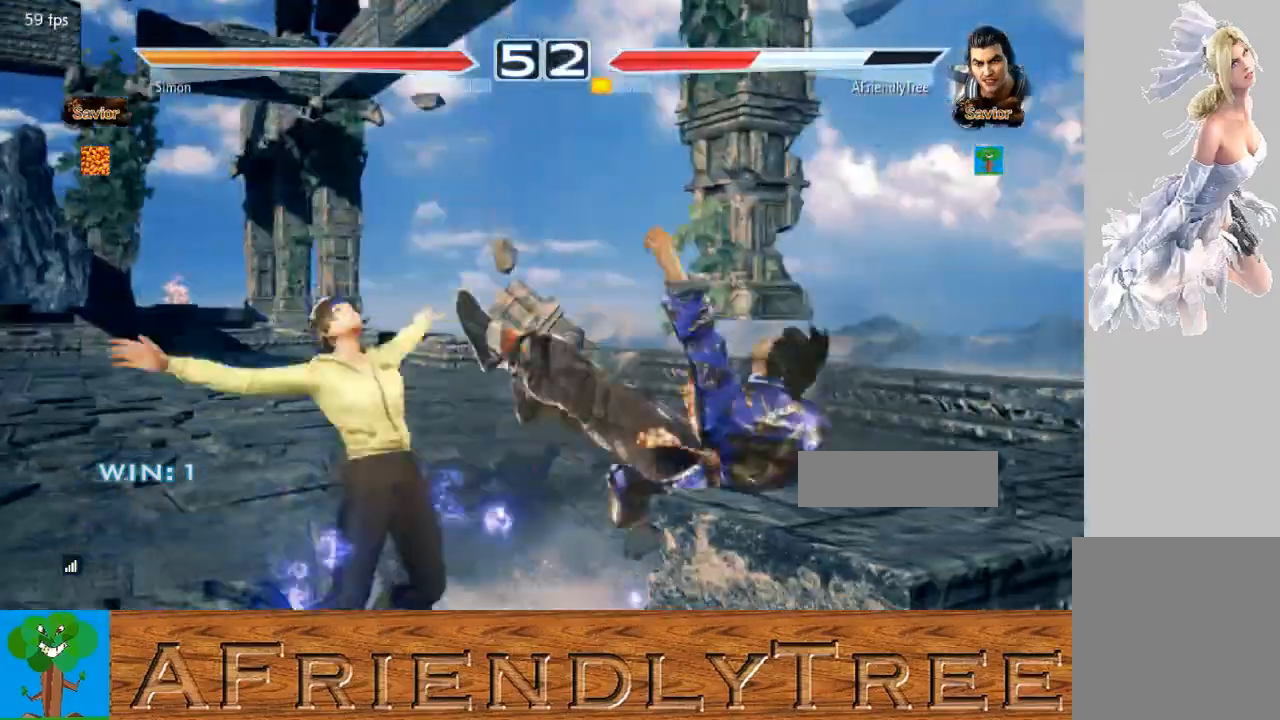
{"buttons": [], "left_stick": "center", "events": []}
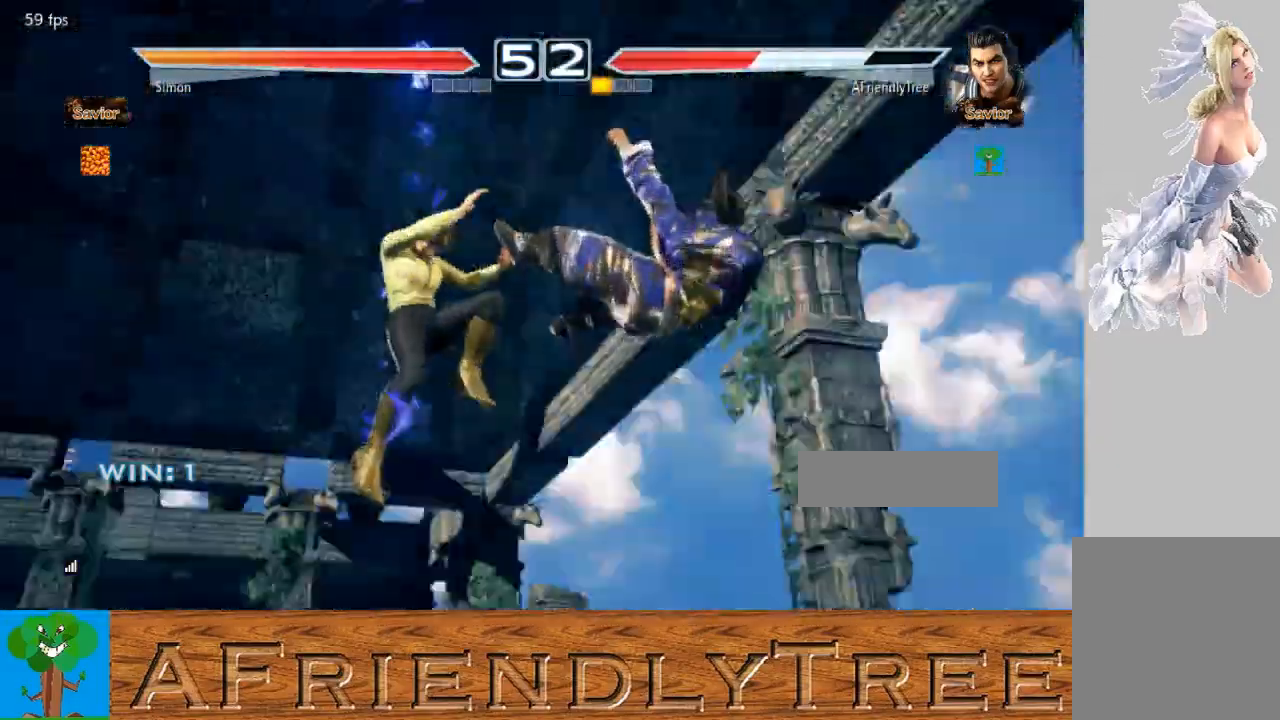
{"buttons": [], "left_stick": "center", "events": []}
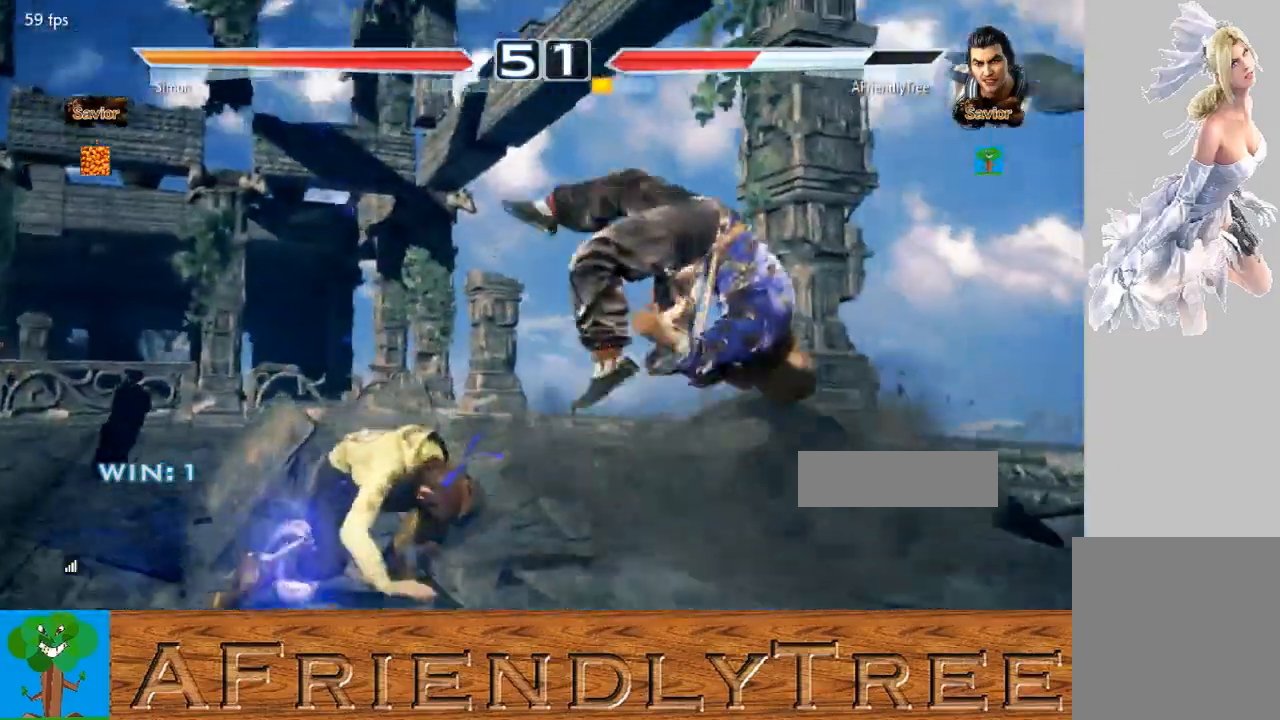
{"buttons": [], "left_stick": "center", "events": []}
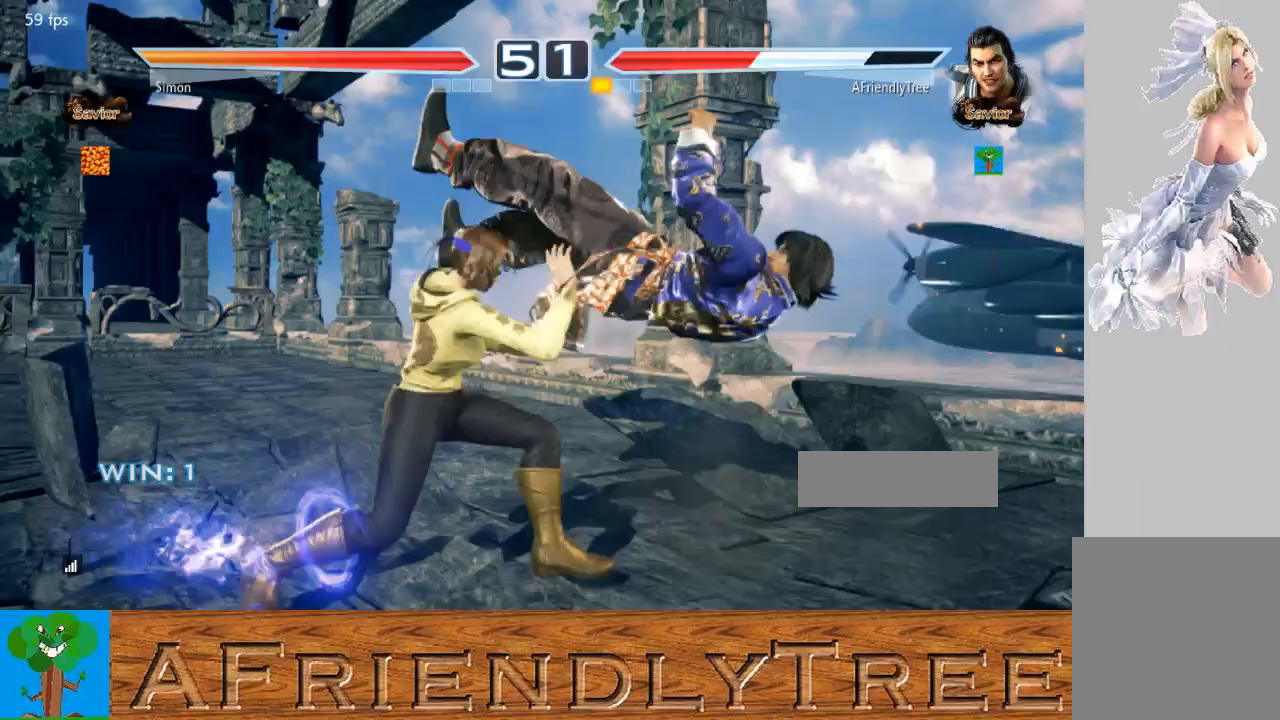
{"buttons": [], "left_stick": "center", "events": []}
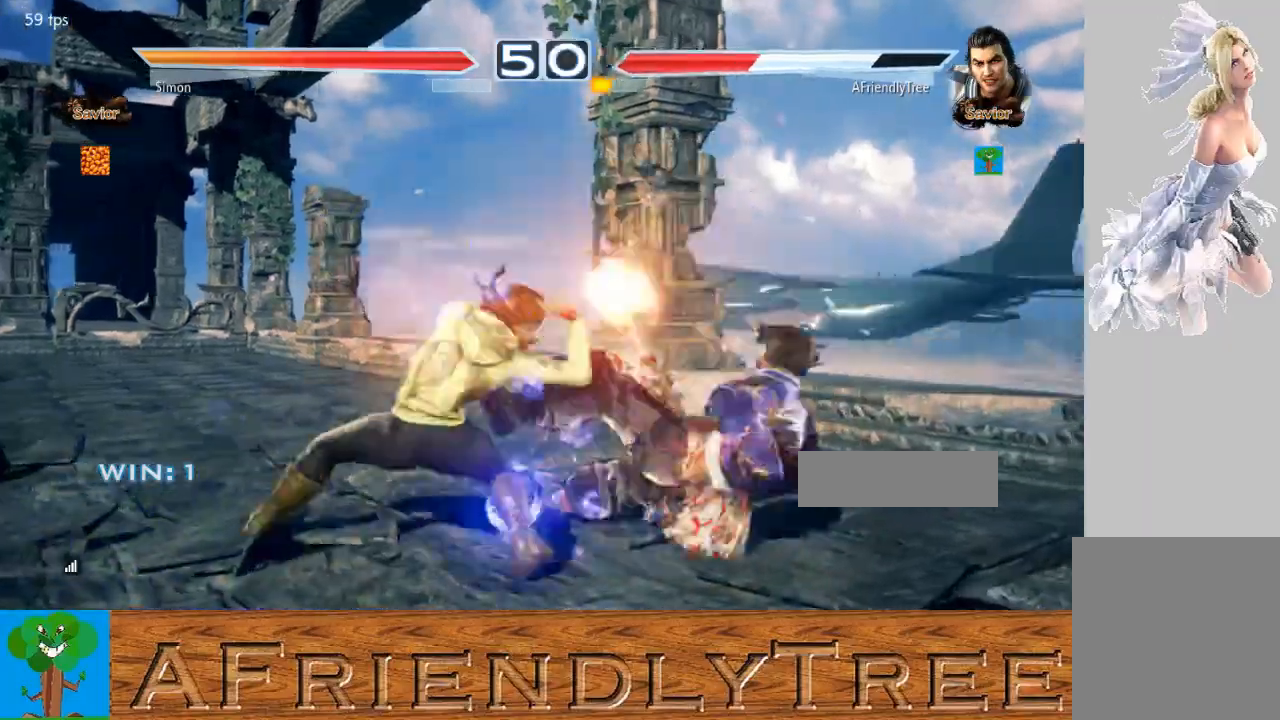
{"buttons": ["TRIANGLE"], "left_stick": "up", "events": [[200, "left_stick", "up"], [267, "TRIANGLE", "down"]]}
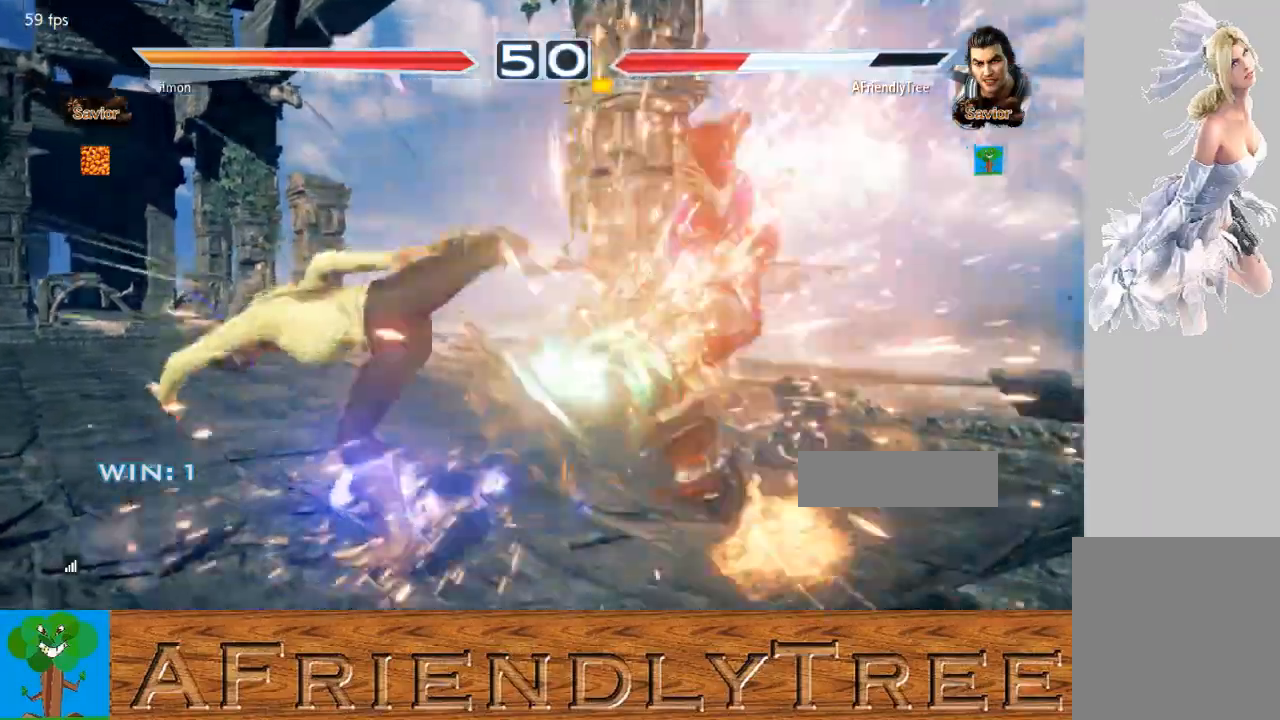
{"buttons": ["TRIANGLE"], "left_stick": "up", "events": [[100, "left_stick", "center"], [133, "TRIANGLE", "up"], [267, "left_stick", "up"], [300, "TRIANGLE", "down"], [400, "TRIANGLE", "up"], [500, "TRIANGLE", "down"]]}